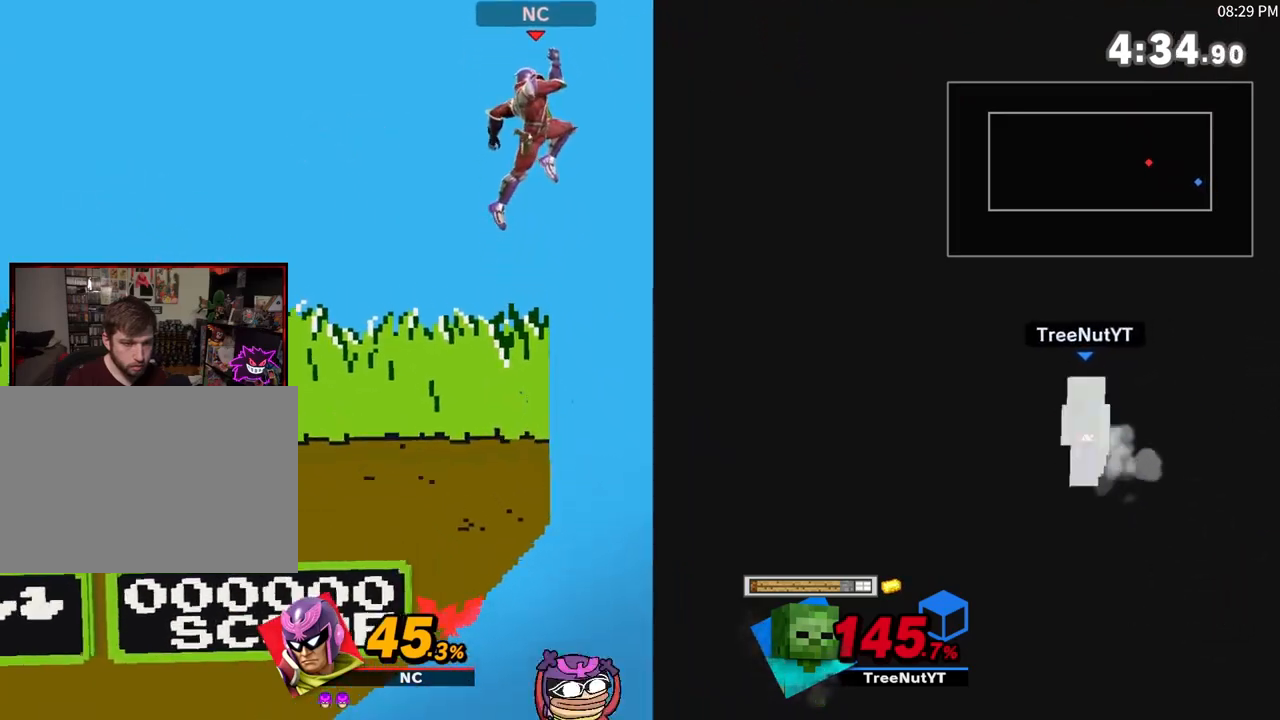
Gameplay with a controller (Nintendo layout); each line is a JSON object with the inputs held at the frame after it. "events" lists button and stick changes between this image and that frame as [ms after this image, input, new state], when the widget could be followed in between. Not read: L3 R3.
{"buttons": [], "left_stick": "left", "right_stick": "center", "events": [[50, "left_stick", "right"], [150, "left_stick", "center"], [233, "left_stick", "left"]]}
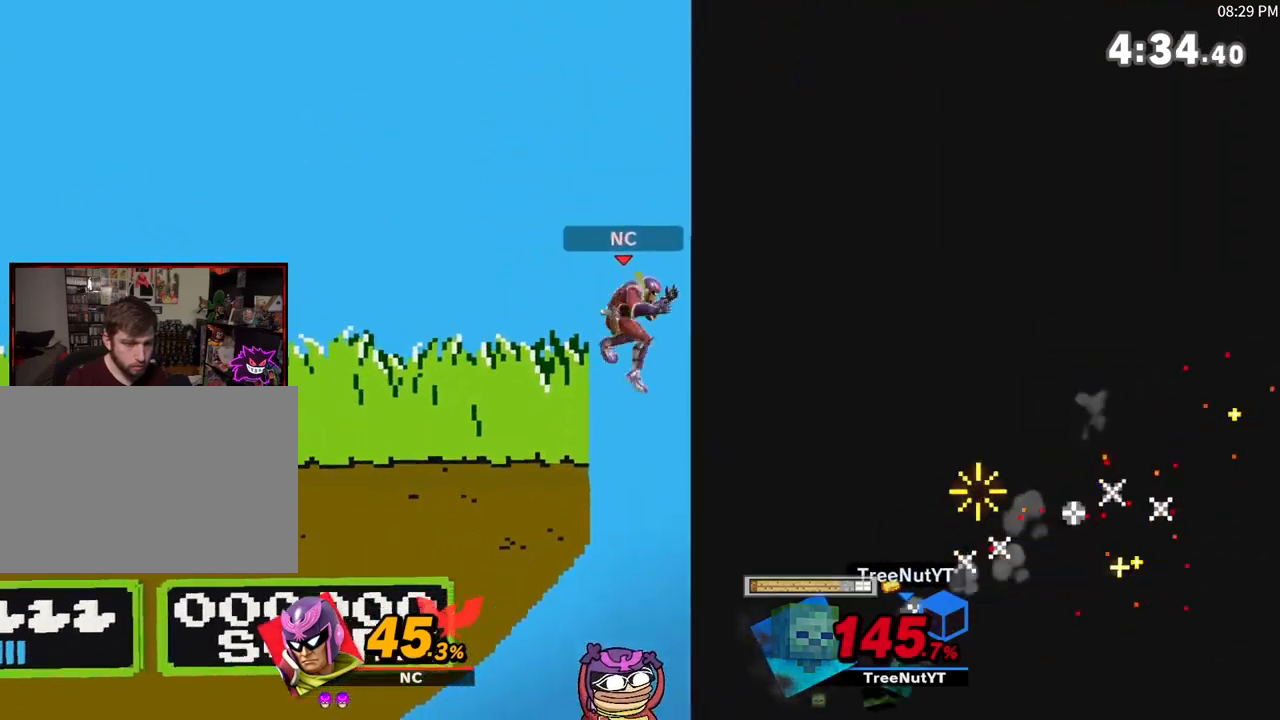
{"buttons": [], "left_stick": "right", "right_stick": "center", "events": [[267, "left_stick", "right"]]}
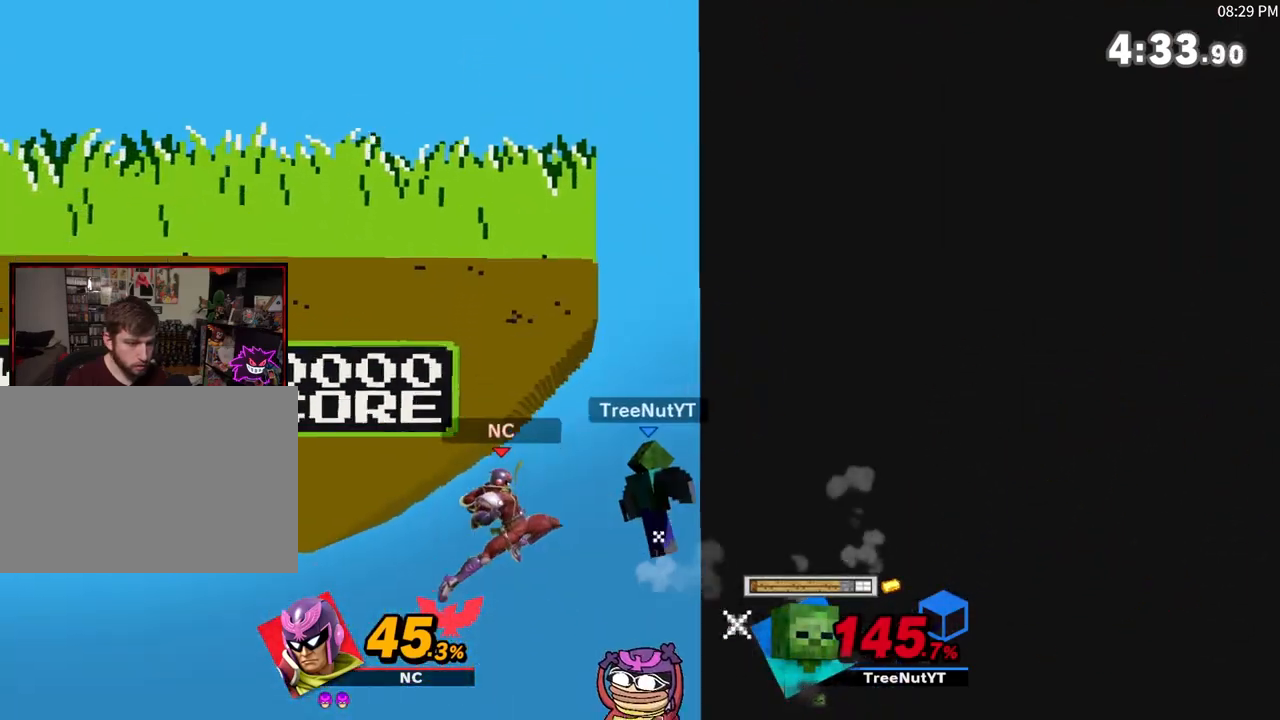
{"buttons": [], "left_stick": "up-left", "right_stick": "center", "events": [[83, "X", "down"], [267, "X", "up"], [300, "left_stick", "up"], [317, "B", "down"], [450, "B", "up"], [450, "left_stick", "up-left"]]}
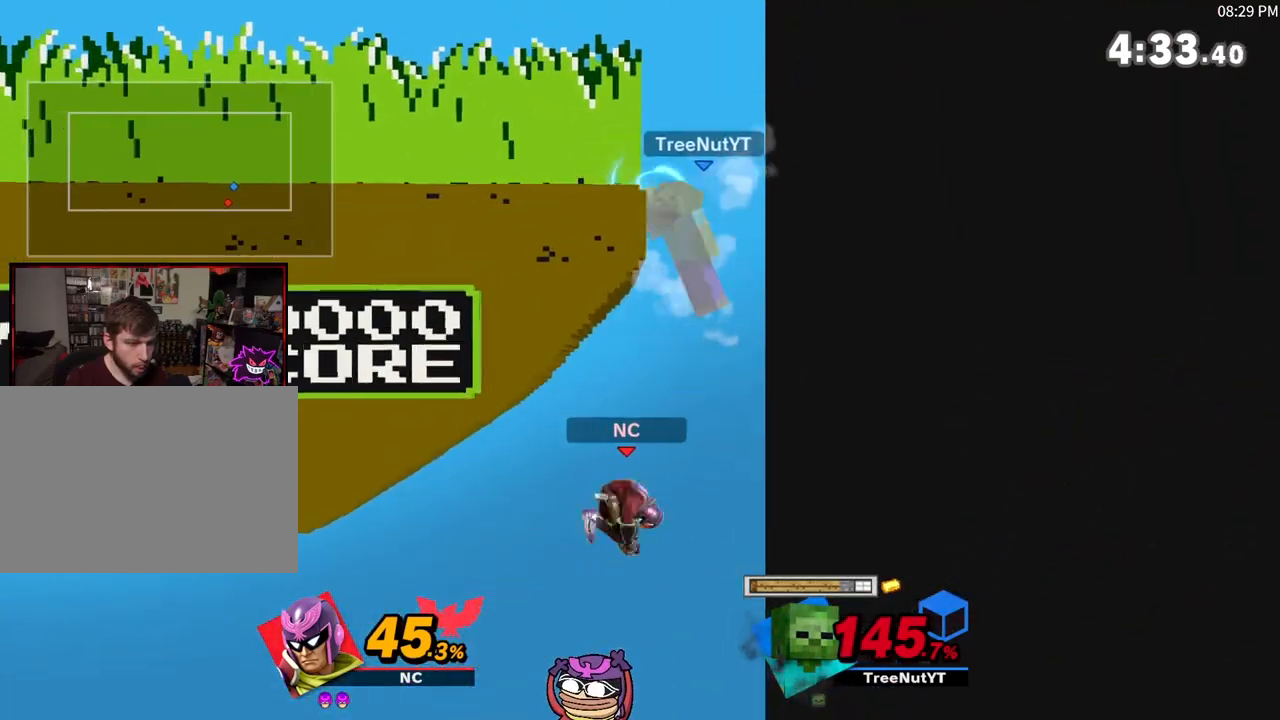
{"buttons": [], "left_stick": "center", "right_stick": "center", "events": [[367, "left_stick", "center"]]}
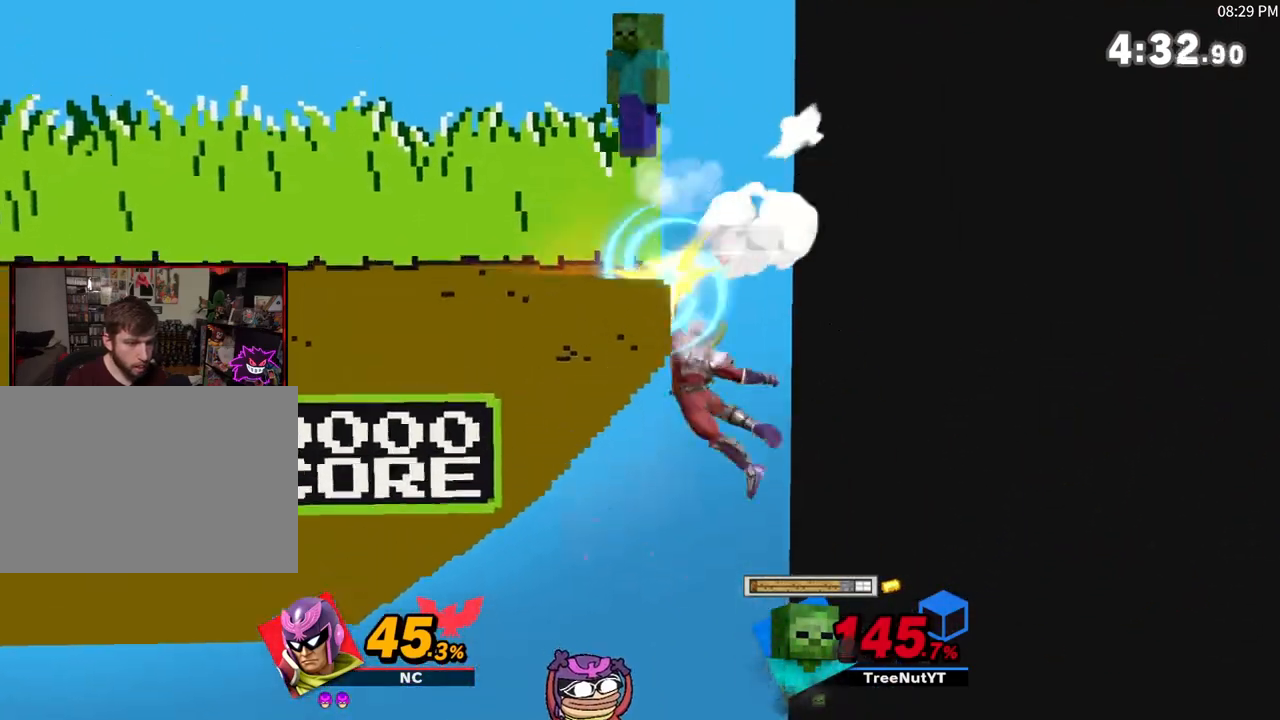
{"buttons": ["B"], "left_stick": "left", "right_stick": "center", "events": [[50, "left_stick", "down"], [150, "left_stick", "up"], [167, "X", "down"], [350, "X", "up"], [367, "left_stick", "up-left"], [483, "B", "down"], [483, "left_stick", "left"]]}
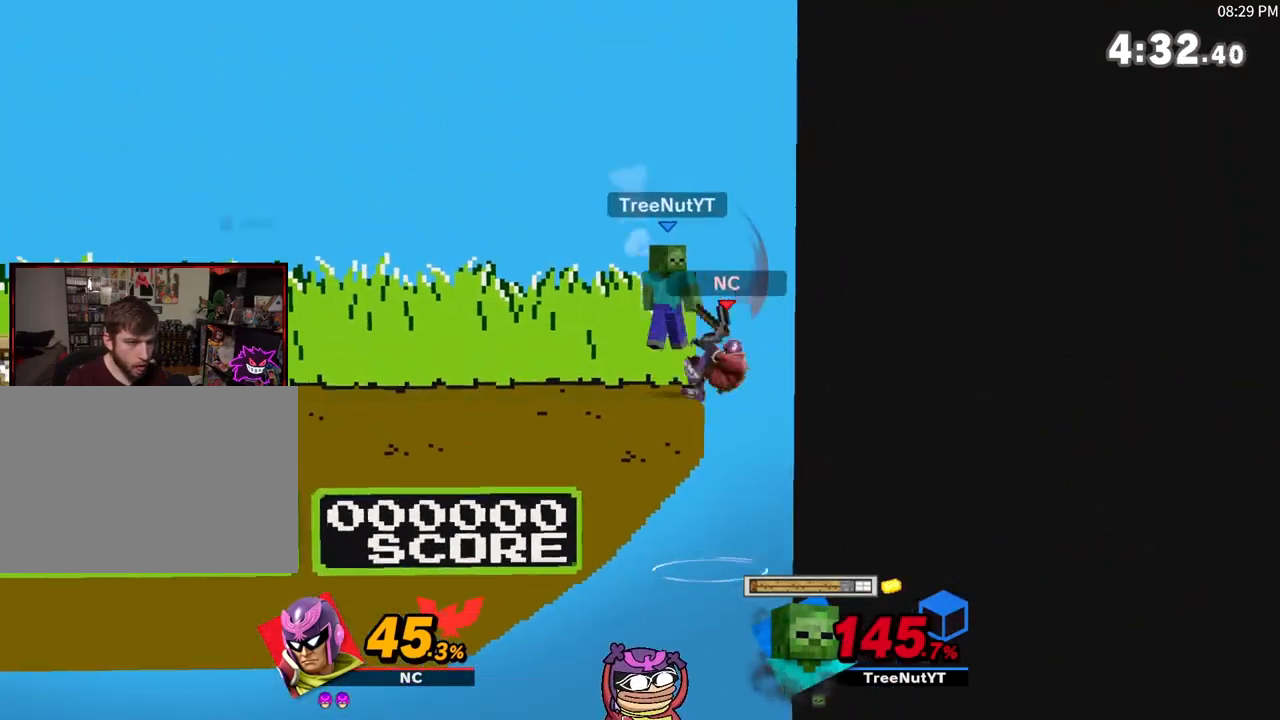
{"buttons": [], "left_stick": "left", "right_stick": "center", "events": [[100, "B", "up"]]}
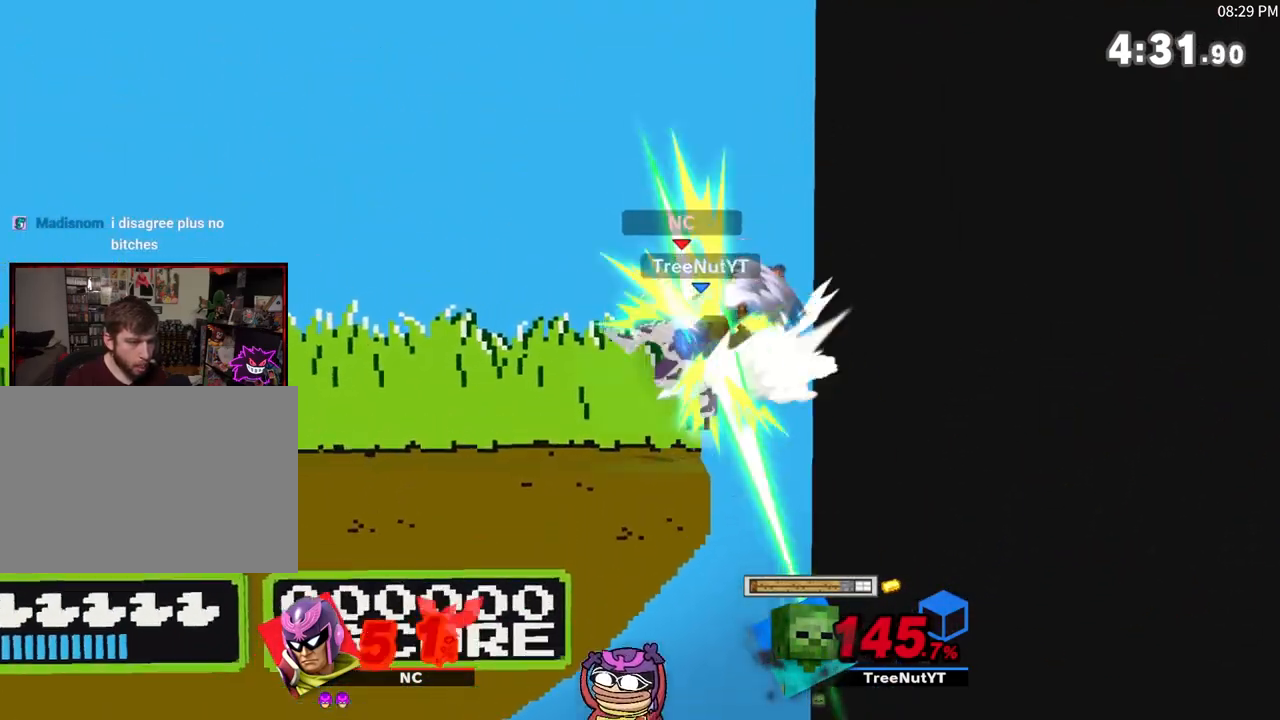
{"buttons": ["A"], "left_stick": "right", "right_stick": "center", "events": [[333, "left_stick", "center"], [417, "left_stick", "right"], [483, "A", "down"]]}
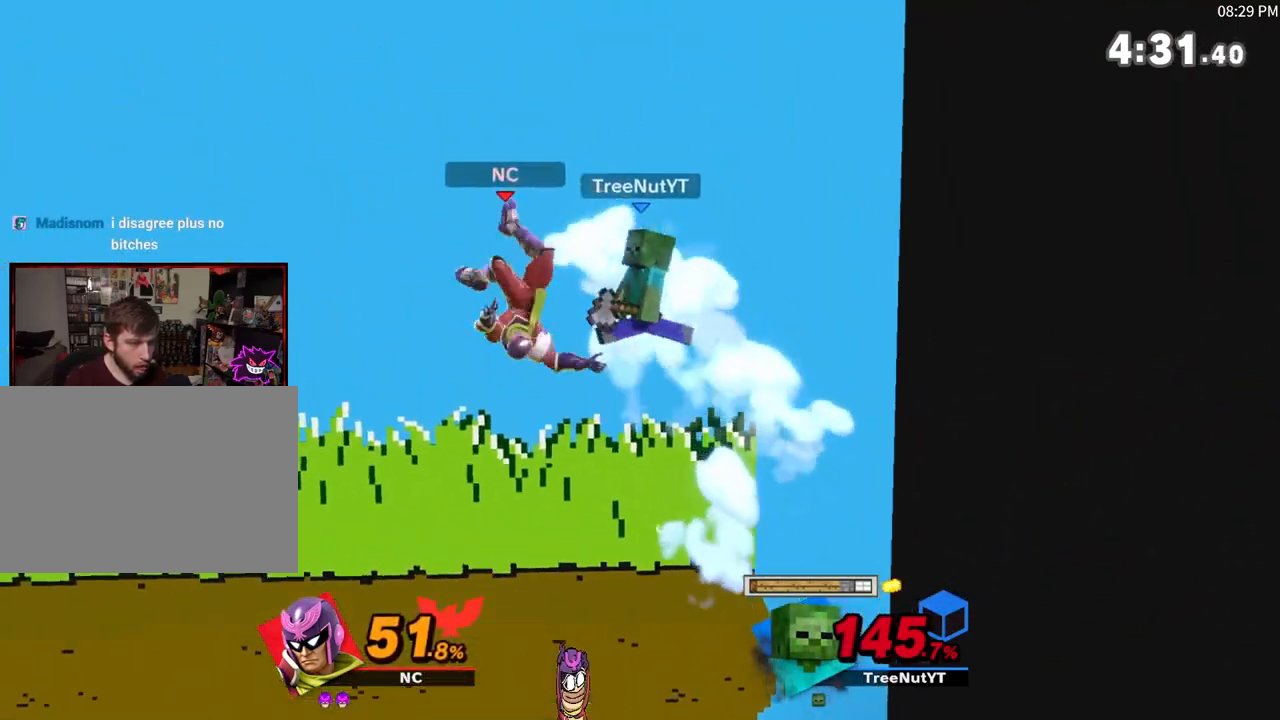
{"buttons": [], "left_stick": "center", "right_stick": "center", "events": [[183, "A", "up"], [400, "left_stick", "center"]]}
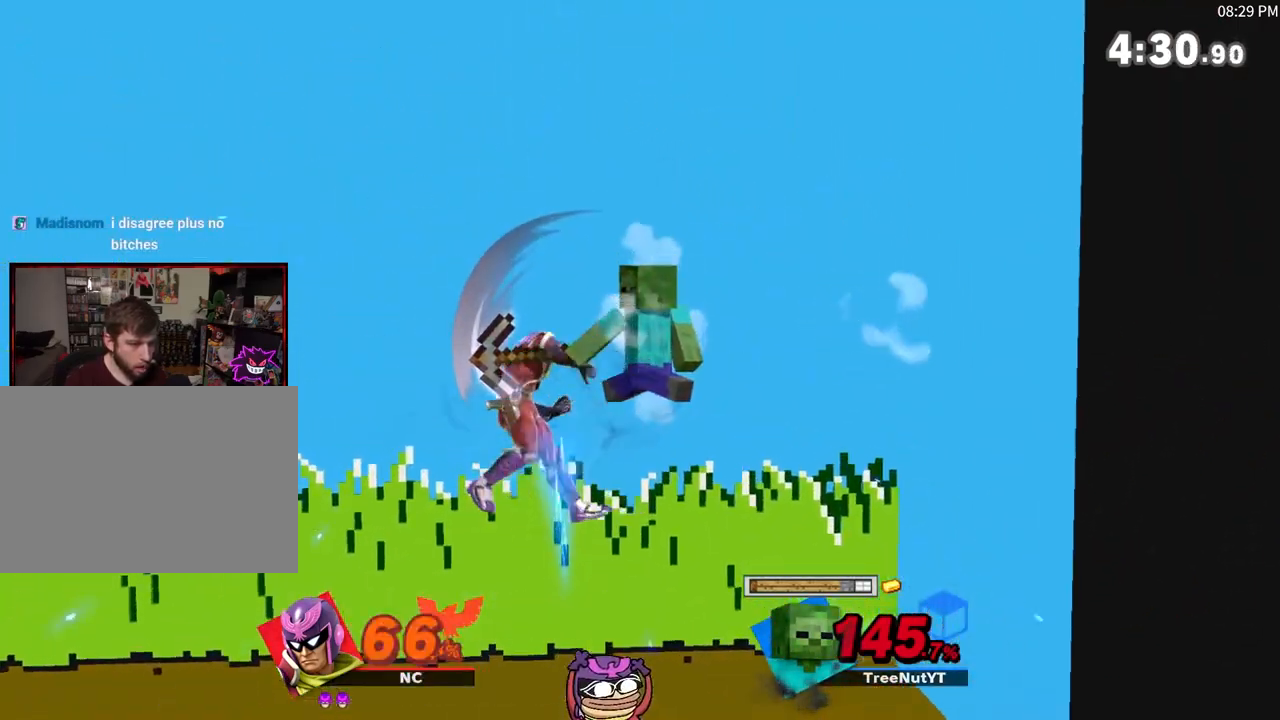
{"buttons": ["A"], "left_stick": "center", "right_stick": "center", "events": [[233, "A", "down"]]}
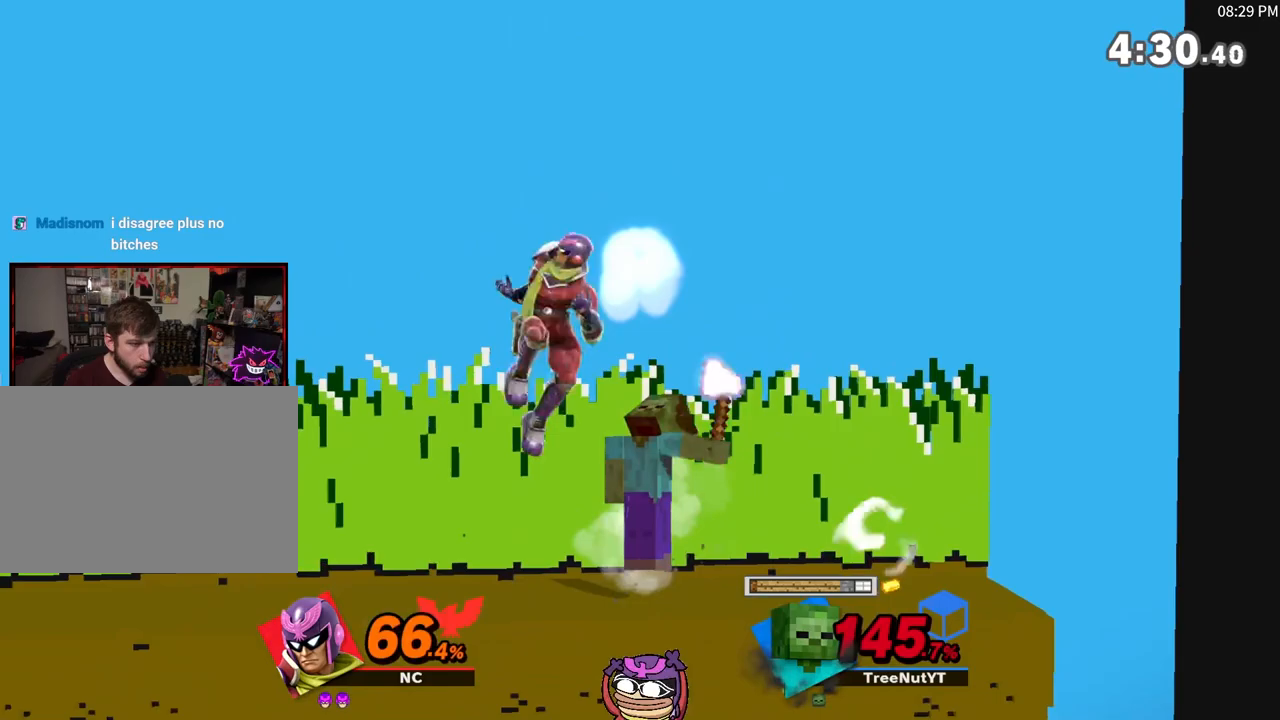
{"buttons": [], "left_stick": "left", "right_stick": "center", "events": [[167, "A", "up"], [400, "left_stick", "left"]]}
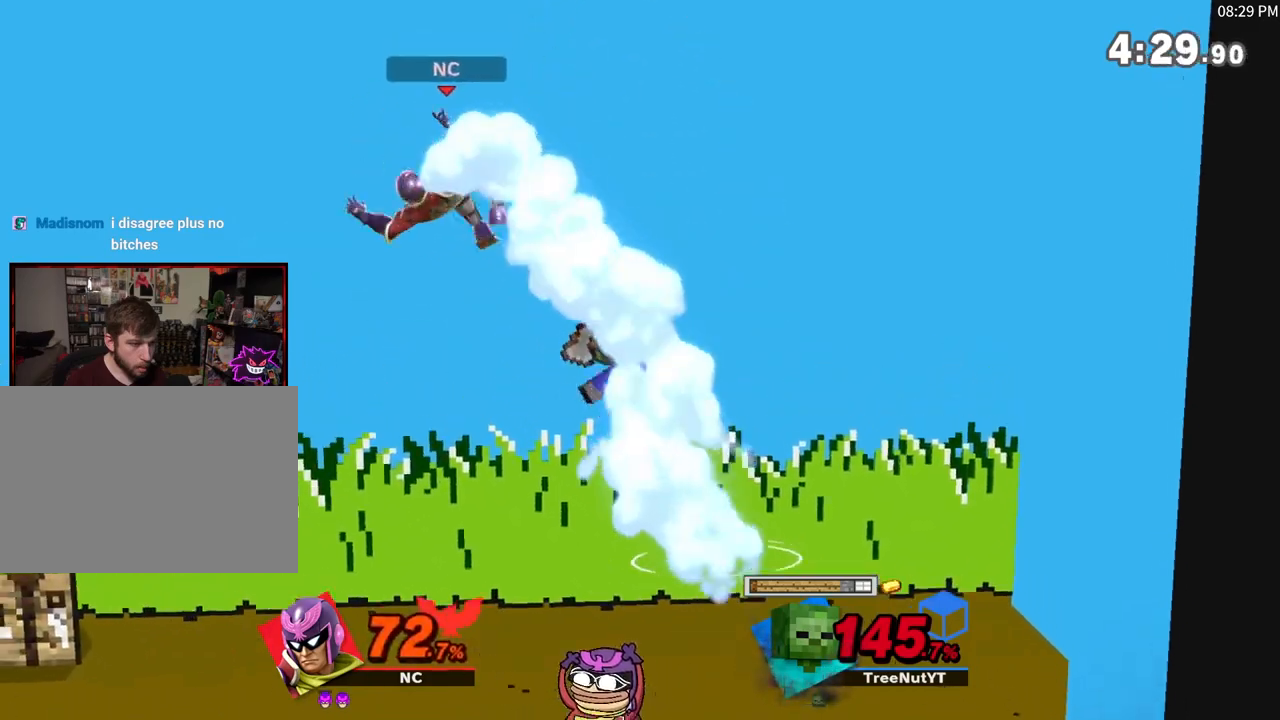
{"buttons": [], "left_stick": "center", "right_stick": "center", "events": [[417, "left_stick", "center"]]}
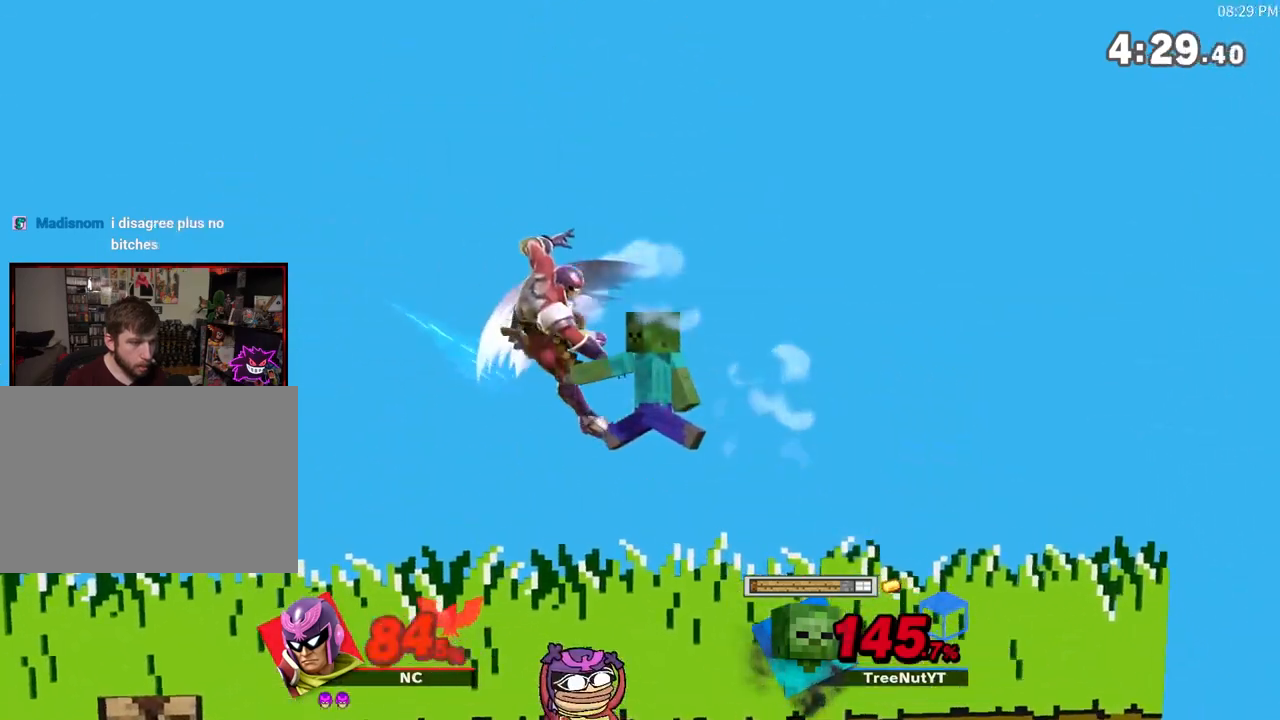
{"buttons": ["X"], "left_stick": "right", "right_stick": "center", "events": [[100, "left_stick", "right"], [183, "X", "down"], [267, "X", "up"], [367, "X", "down"]]}
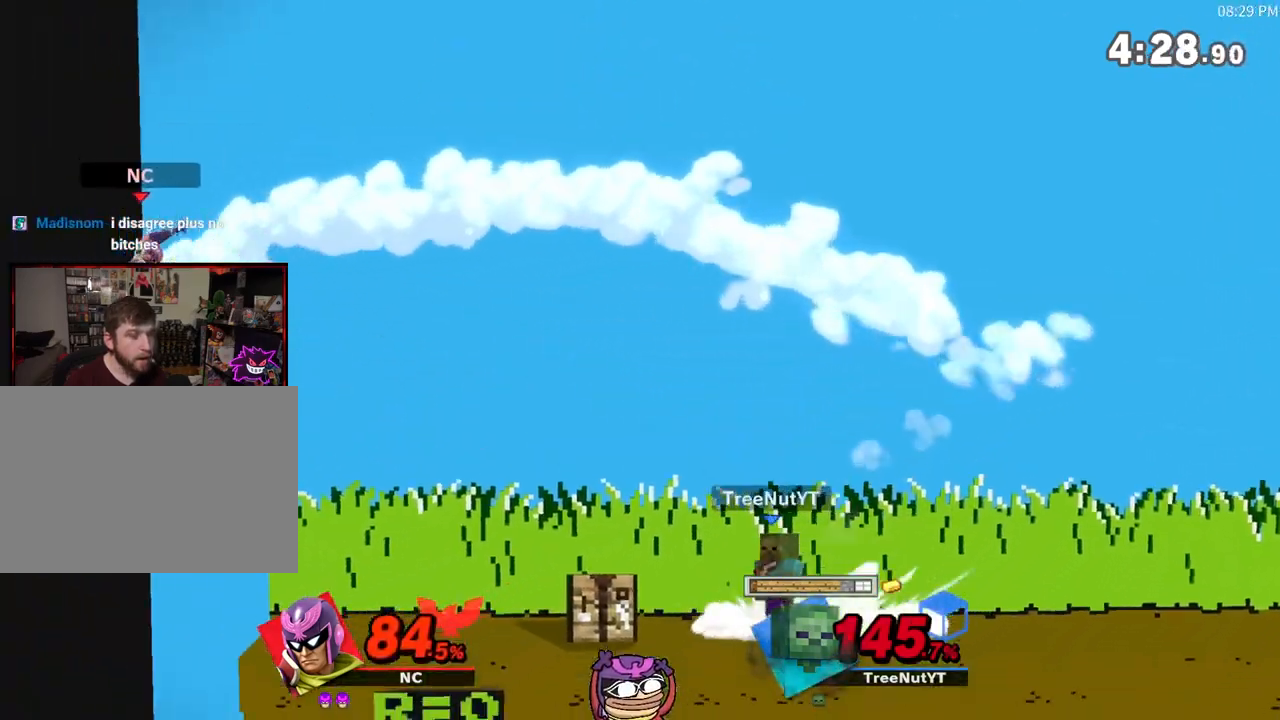
{"buttons": [], "left_stick": "right", "right_stick": "center", "events": [[333, "X", "up"]]}
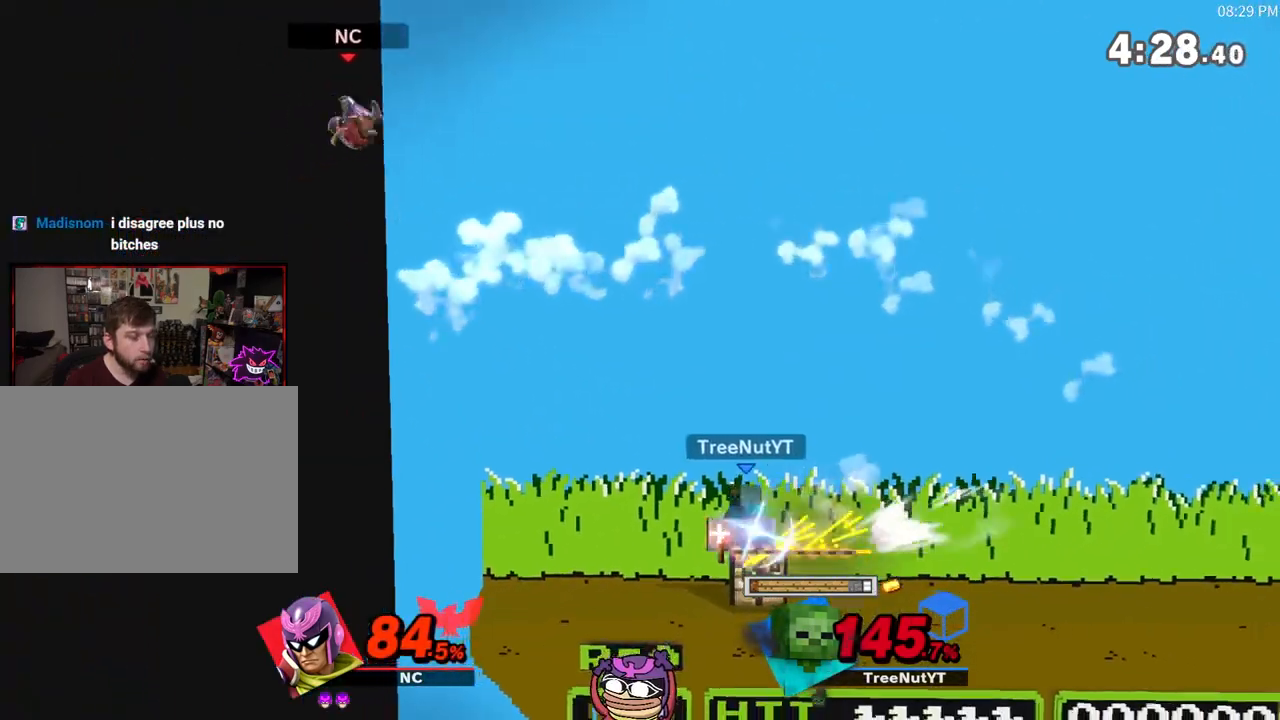
{"buttons": [], "left_stick": "left", "right_stick": "center", "events": [[167, "right_stick", "down"], [200, "left_stick", "up-right"], [233, "right_stick", "center"], [467, "left_stick", "left"]]}
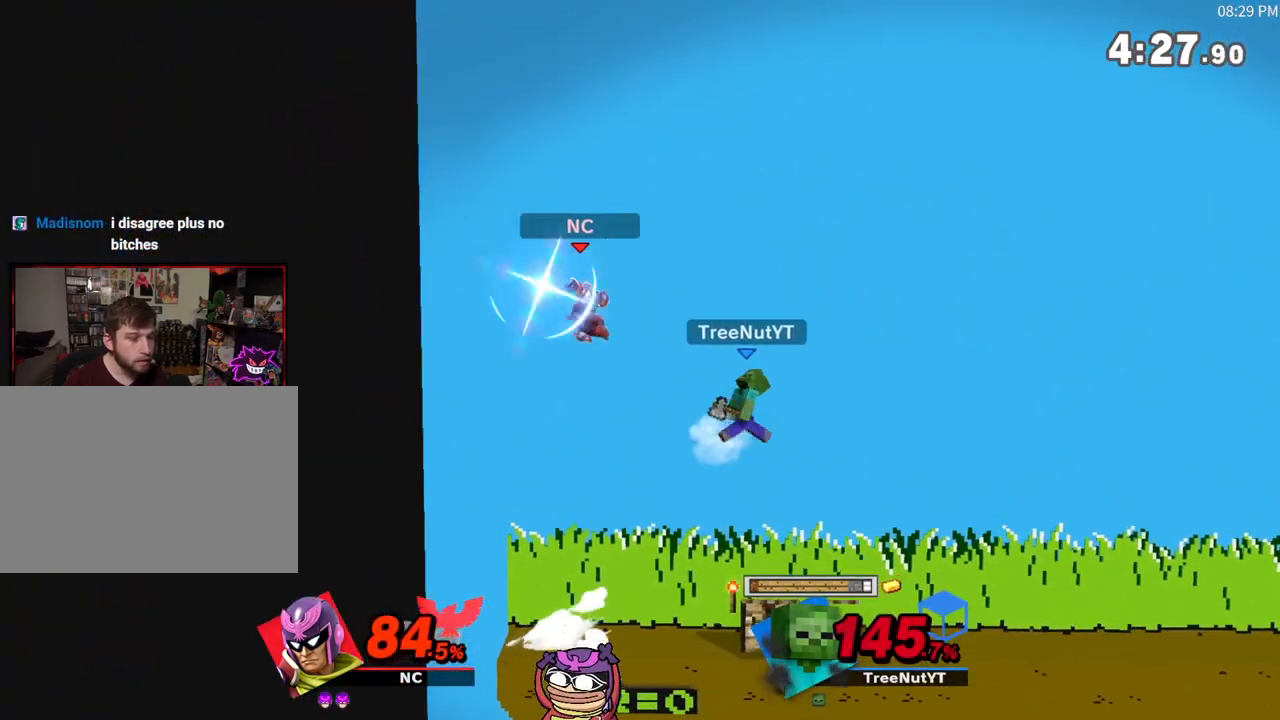
{"buttons": [], "left_stick": "right", "right_stick": "center", "events": [[333, "left_stick", "center"], [450, "left_stick", "right"]]}
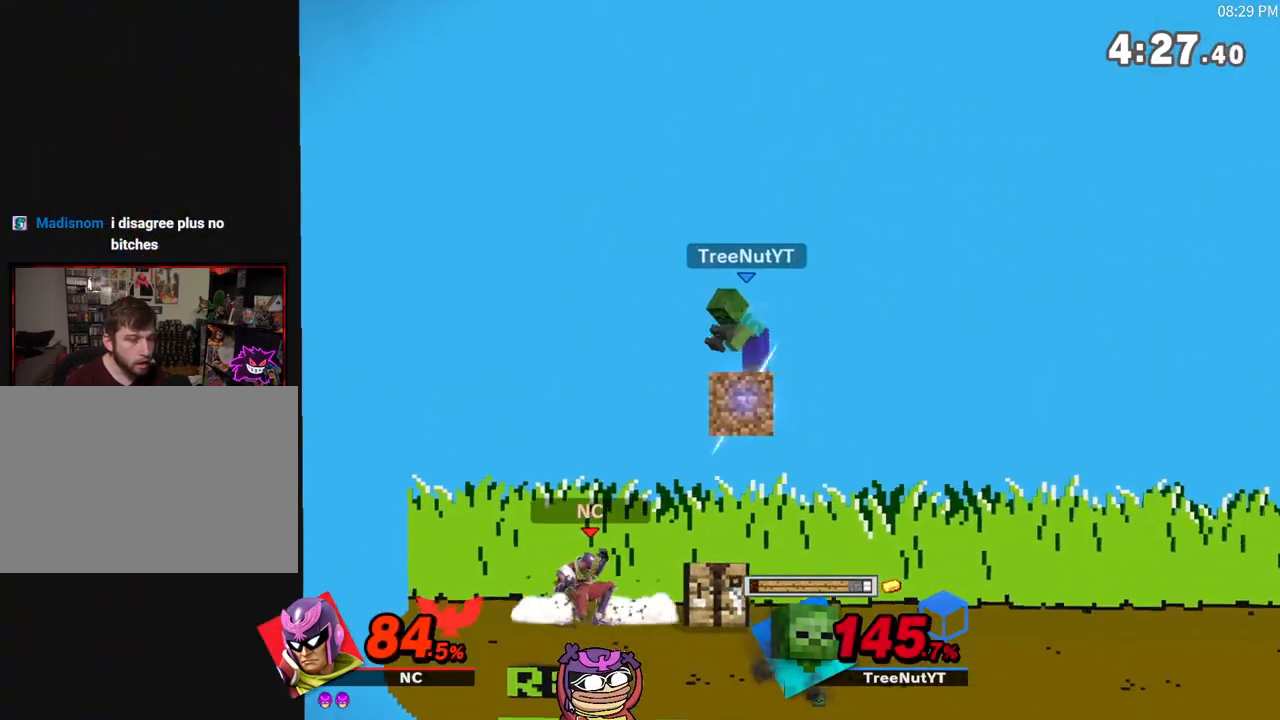
{"buttons": [], "left_stick": "right", "right_stick": "center", "events": []}
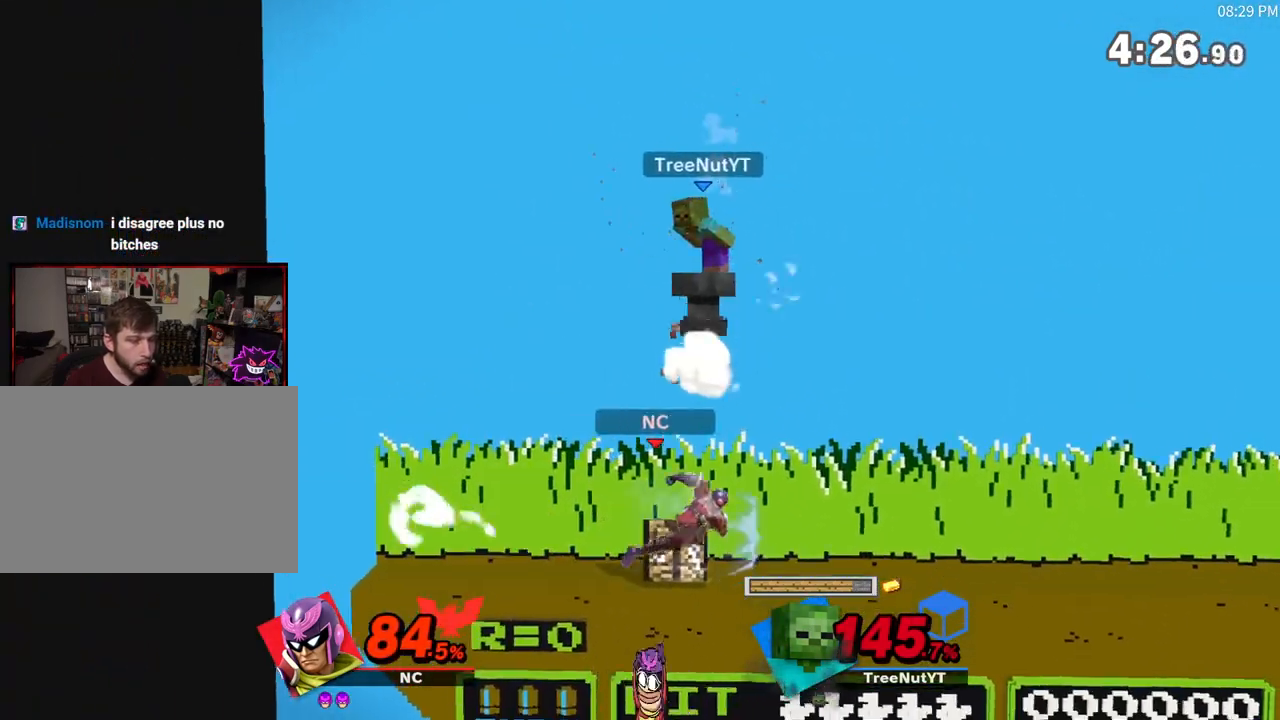
{"buttons": ["R1"], "left_stick": "right", "right_stick": "center", "events": [[83, "R1", "down"]]}
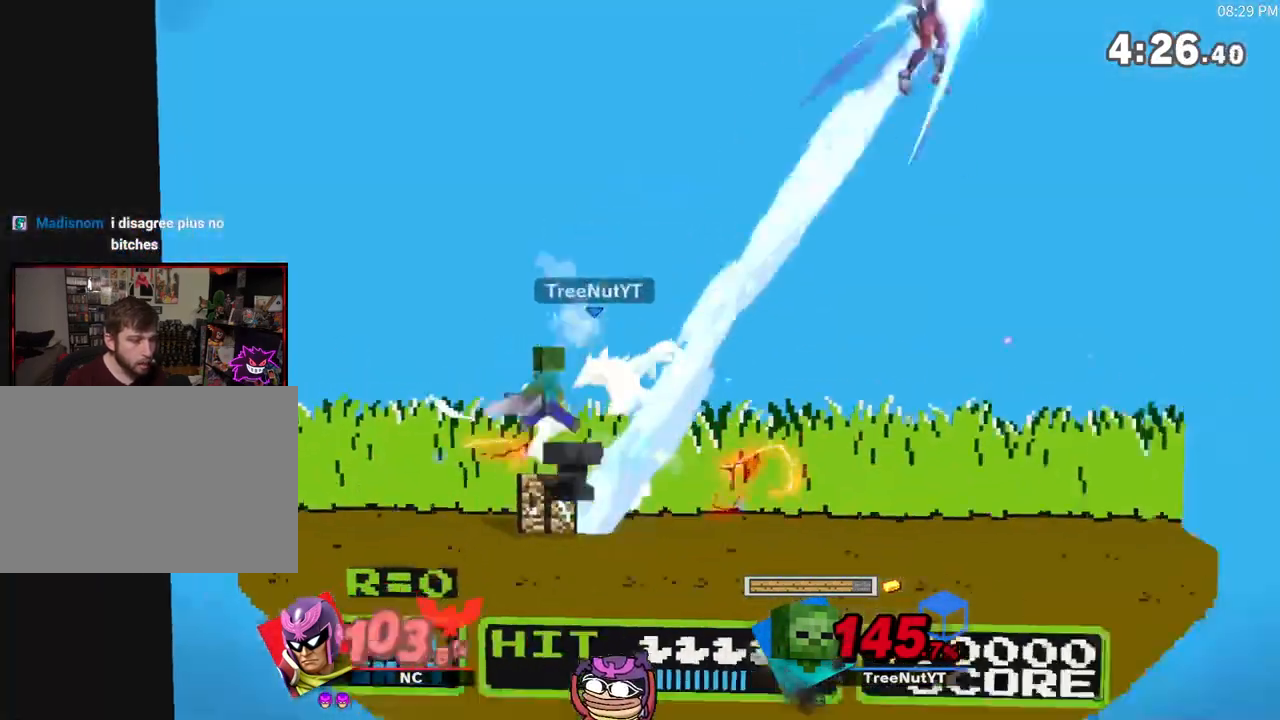
{"buttons": [], "left_stick": "right", "right_stick": "center", "events": [[17, "R1", "up"]]}
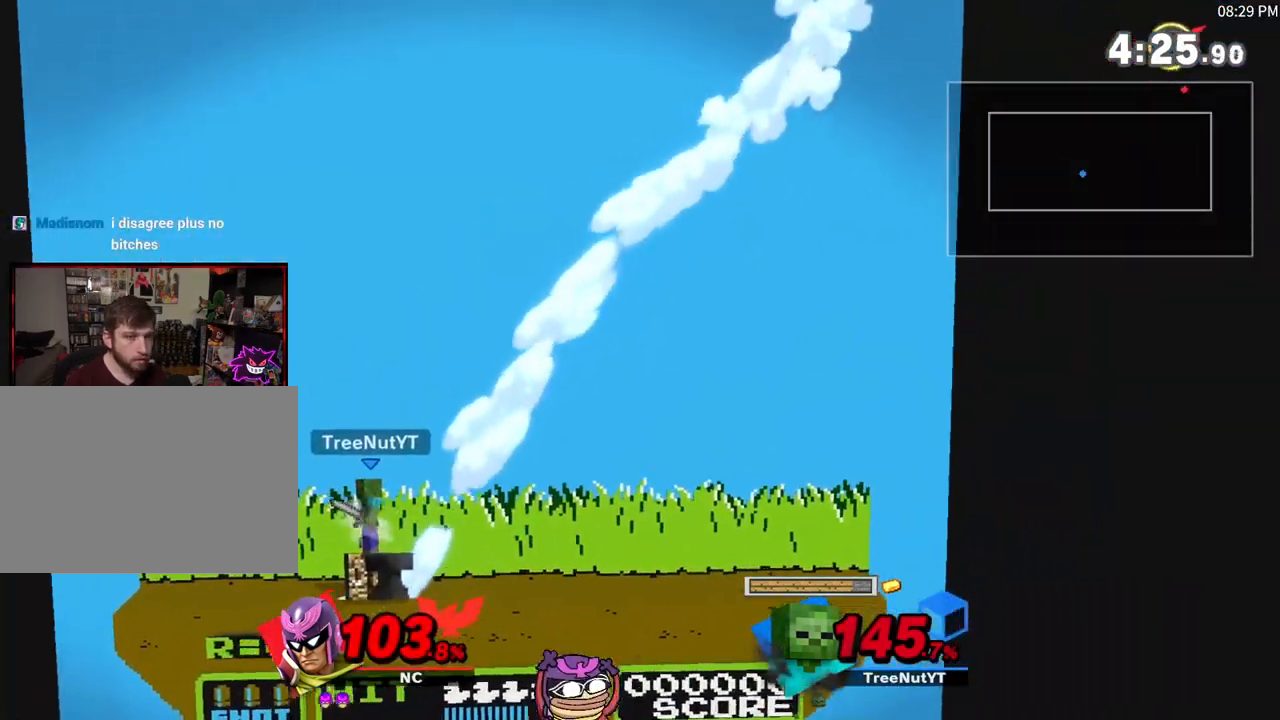
{"buttons": [], "left_stick": "center", "right_stick": "center", "events": [[267, "left_stick", "center"]]}
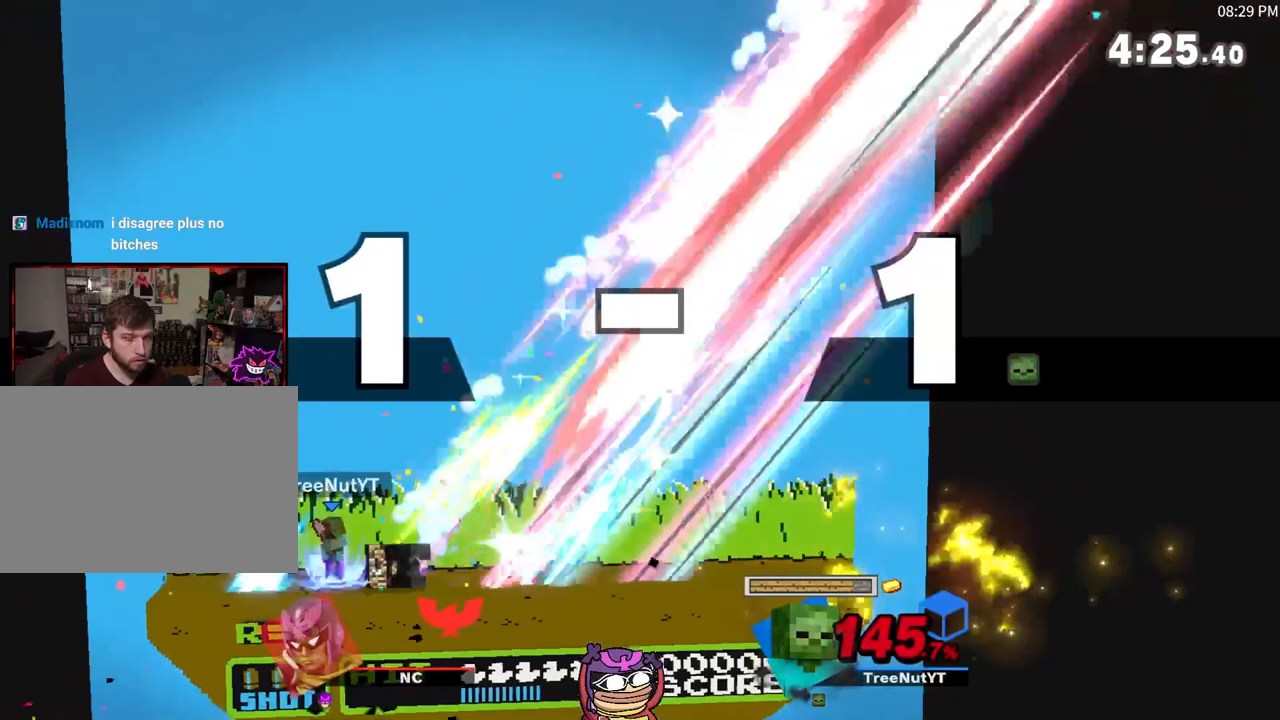
{"buttons": [], "left_stick": "center", "right_stick": "center", "events": []}
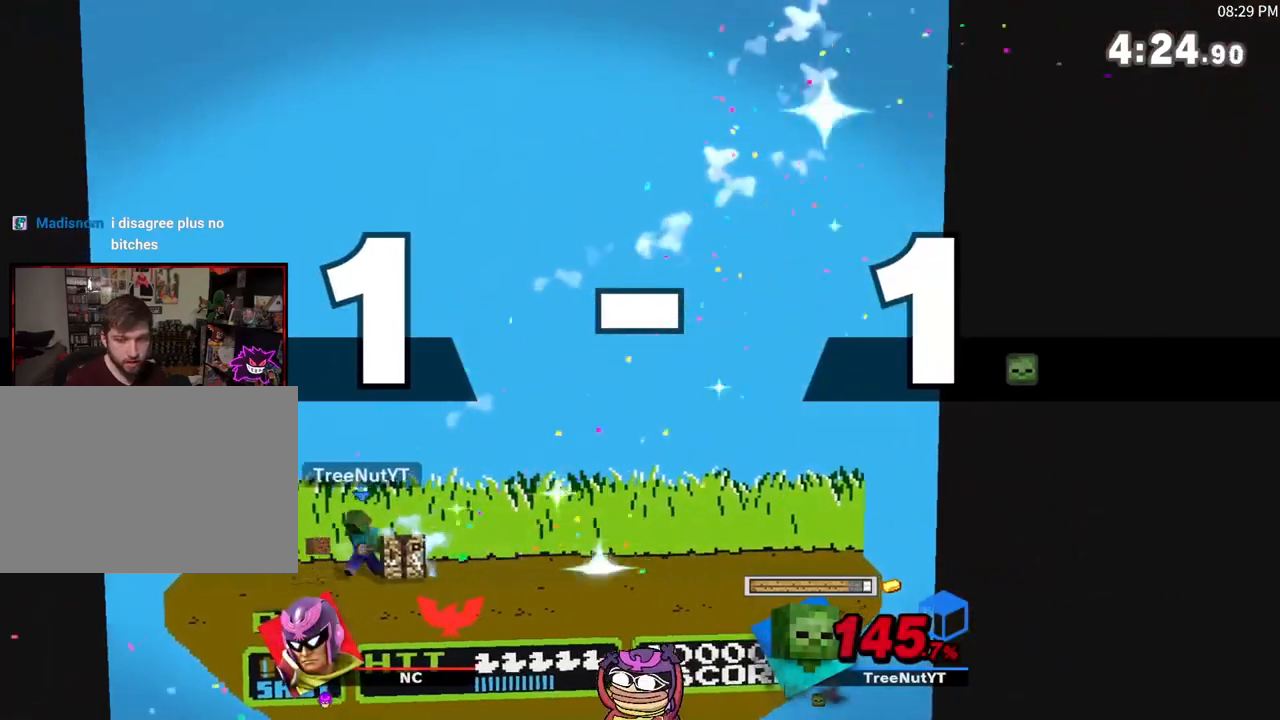
{"buttons": [], "left_stick": "center", "right_stick": "center", "events": []}
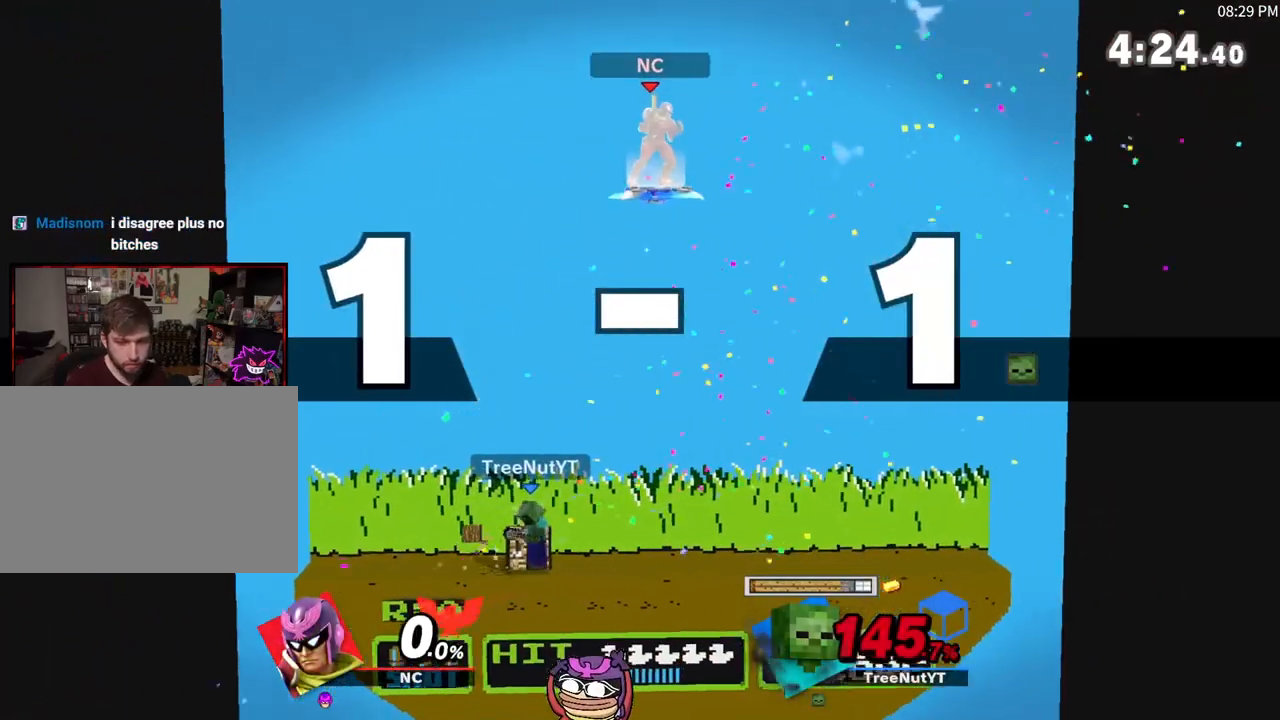
{"buttons": [], "left_stick": "left", "right_stick": "center", "events": [[267, "left_stick", "left"]]}
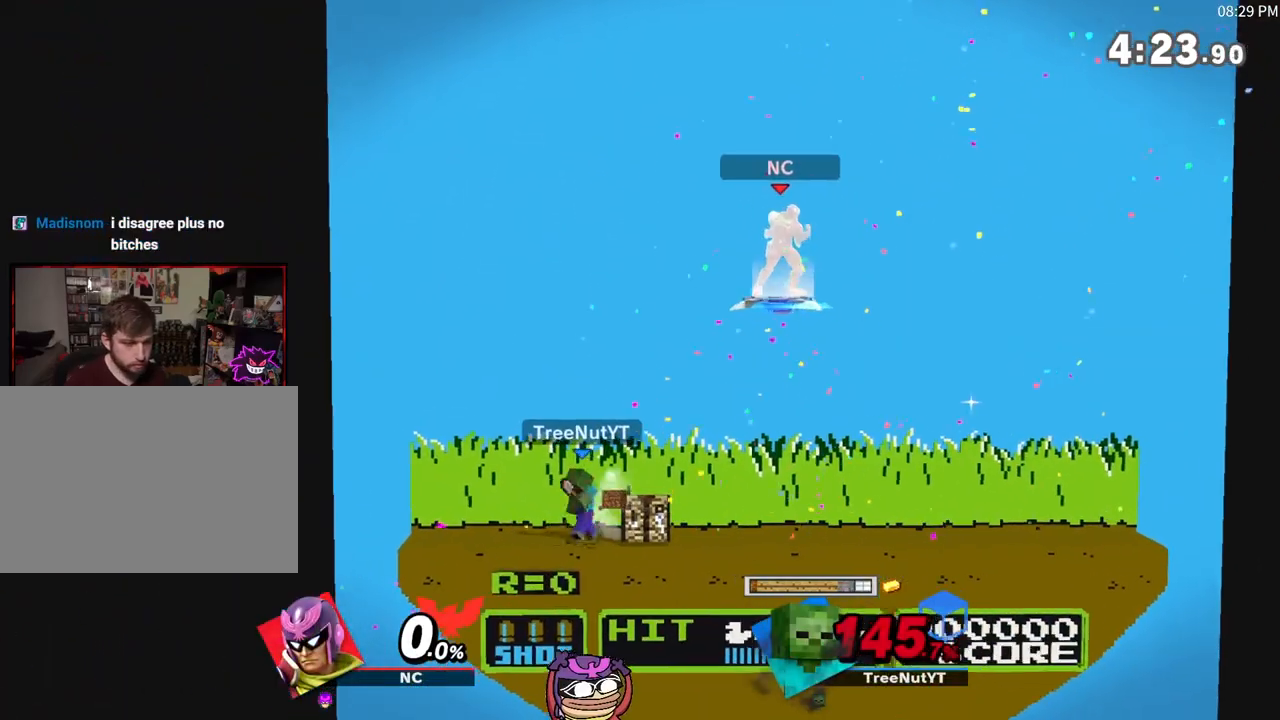
{"buttons": [], "left_stick": "left", "right_stick": "center", "events": []}